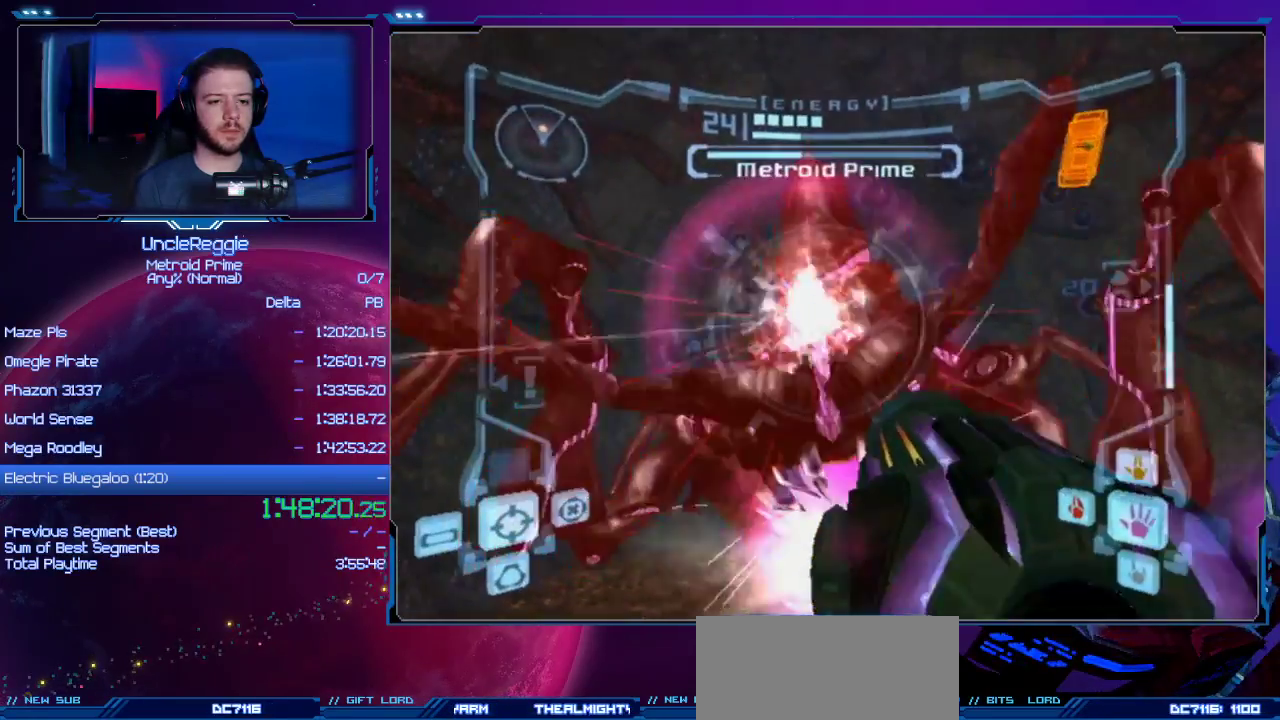
Gameplay with a controller (Nintendo layout); each line is a JSON object with the inputs held at the frame after it. "events" lists button and stick changes between this image and that frame as [ms after this image, input, new state], when the widget could be followed in between. Not read: L3 R3.
{"buttons": ["A", "L1"], "left_stick": "down-right", "right_stick": "center", "events": [[34, "left_stick", "down"], [250, "left_stick", "down-right"]]}
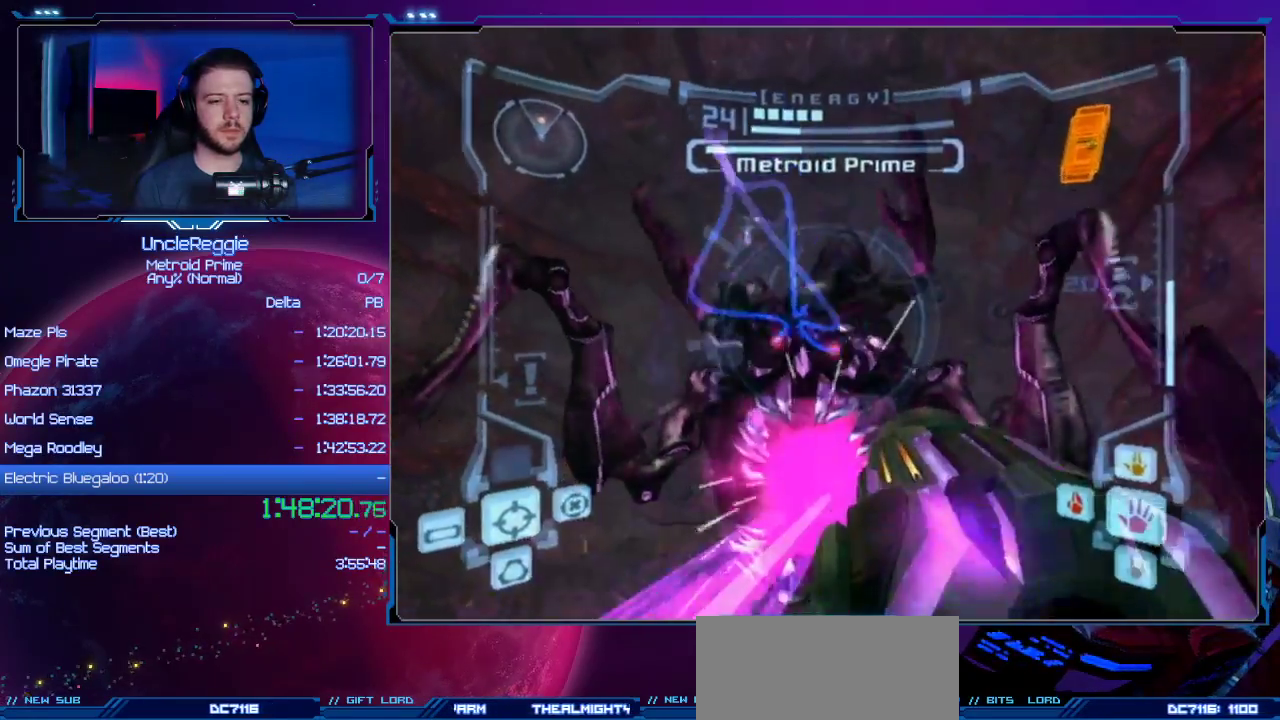
{"buttons": ["A", "L1"], "left_stick": "down", "right_stick": "center", "events": [[33, "B", "down"], [50, "left_stick", "down"], [200, "B", "up"]]}
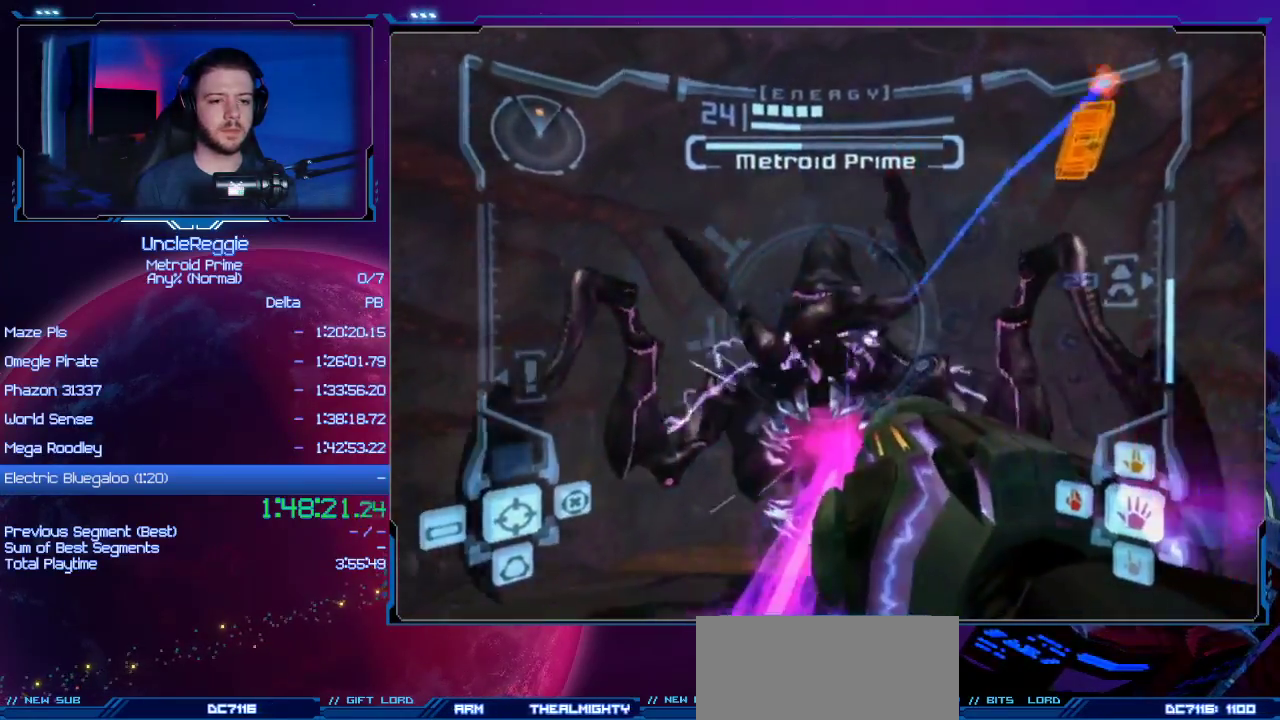
{"buttons": ["L1"], "left_stick": "down-left", "right_stick": "center", "events": [[67, "B", "down"], [217, "B", "up"], [451, "left_stick", "down-left"], [501, "A", "up"]]}
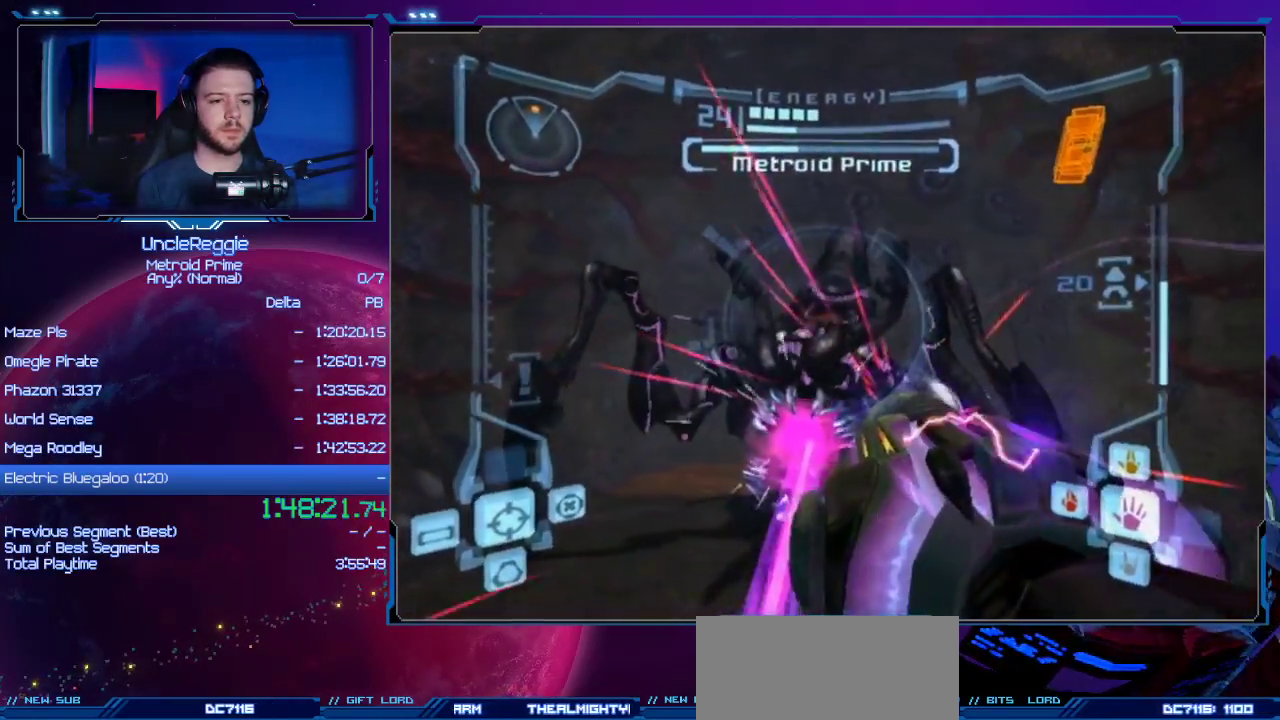
{"buttons": ["A", "L1"], "left_stick": "down-left", "right_stick": "center", "events": [[133, "A", "down"]]}
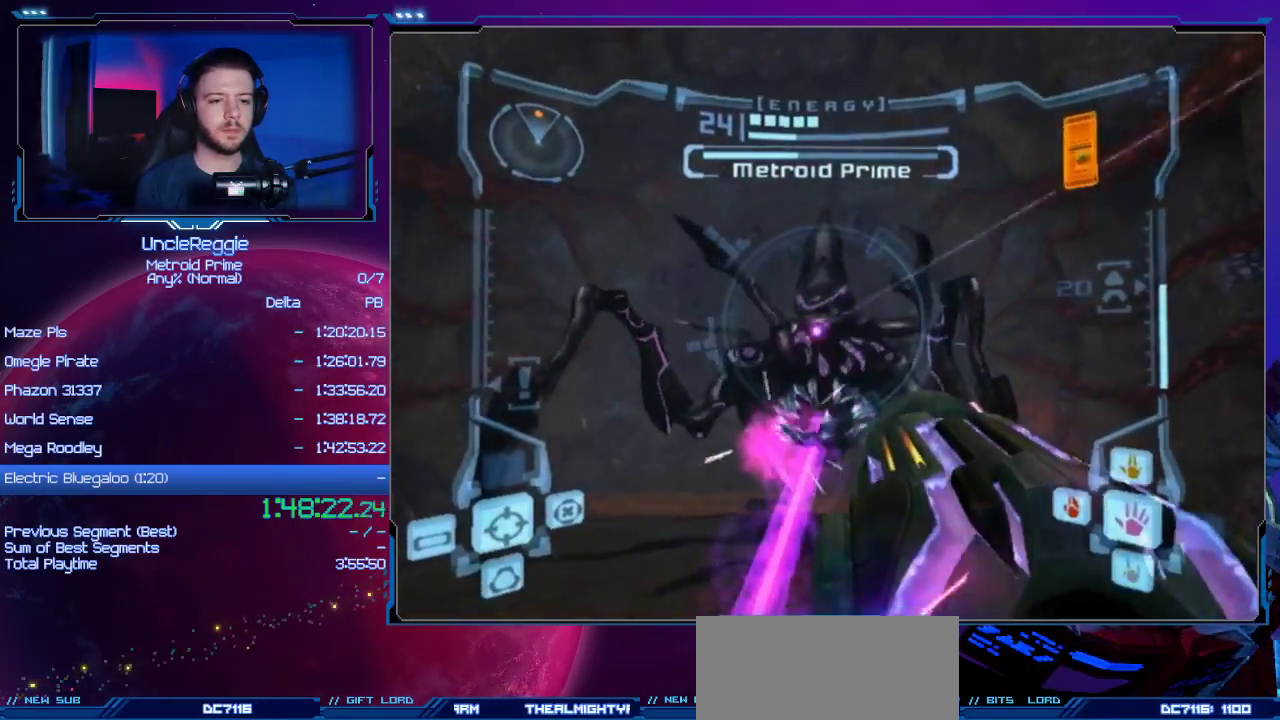
{"buttons": ["A", "L1"], "left_stick": "down-left", "right_stick": "center", "events": []}
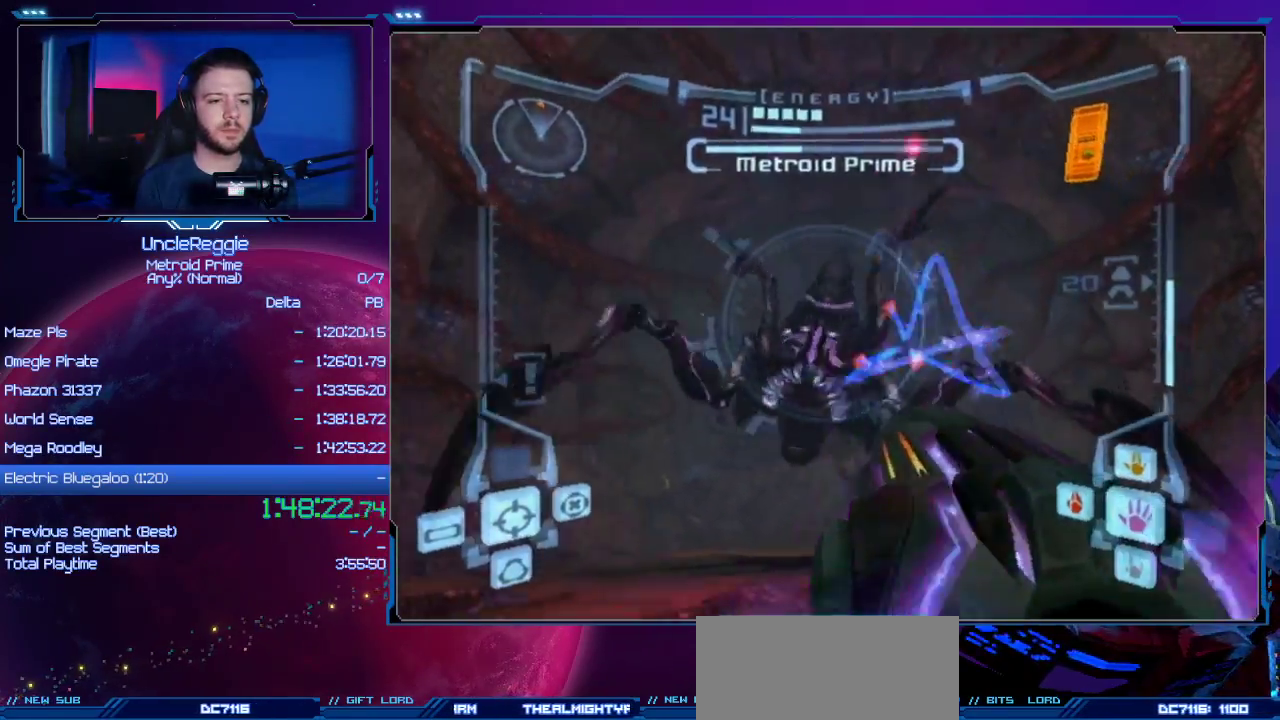
{"buttons": ["A", "L1"], "left_stick": "up-left", "right_stick": "center", "events": [[383, "left_stick", "center"], [450, "left_stick", "up-left"]]}
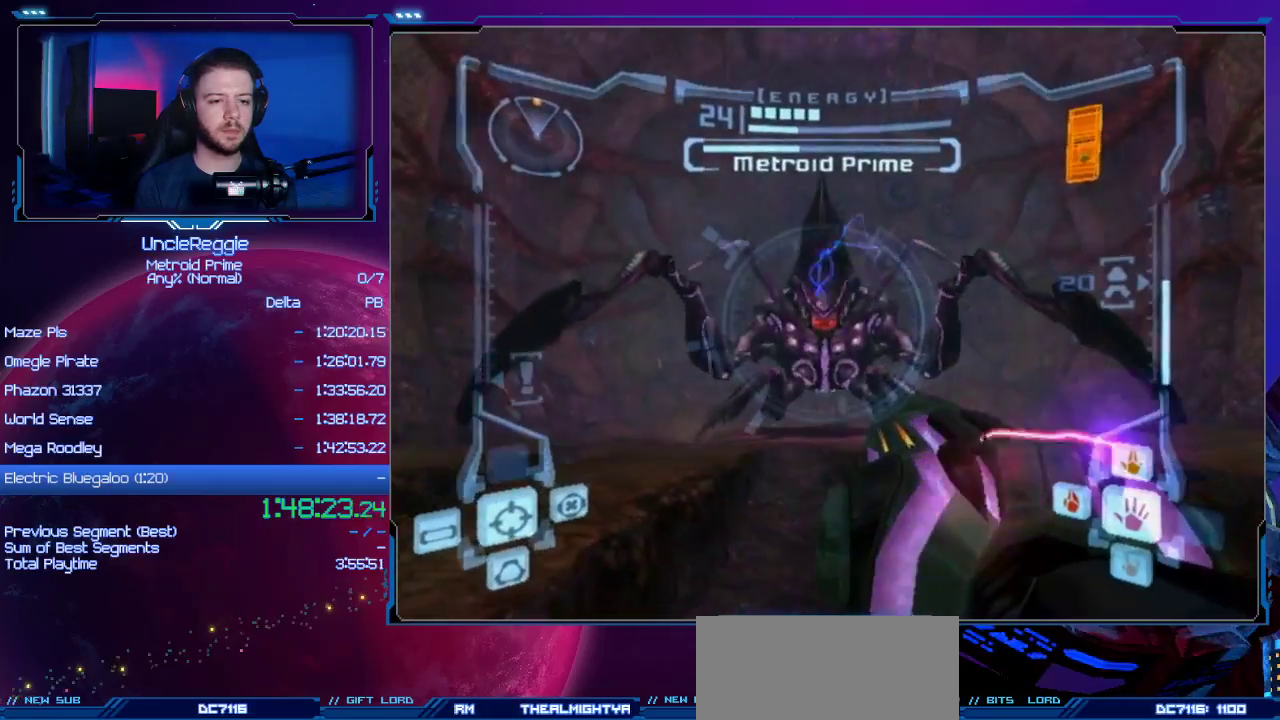
{"buttons": ["L1"], "left_stick": "center", "right_stick": "center", "events": [[250, "left_stick", "center"], [501, "A", "up"]]}
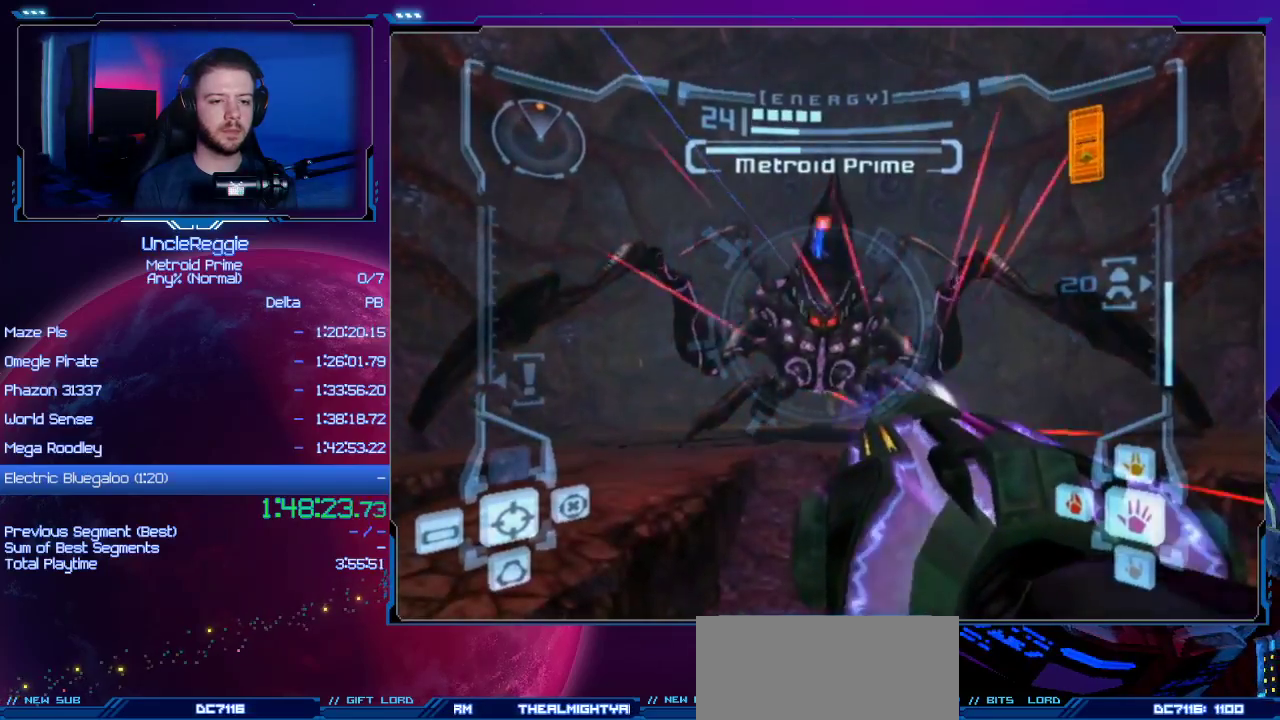
{"buttons": ["A", "L1"], "left_stick": "down", "right_stick": "center", "events": [[100, "left_stick", "down"], [283, "A", "down"]]}
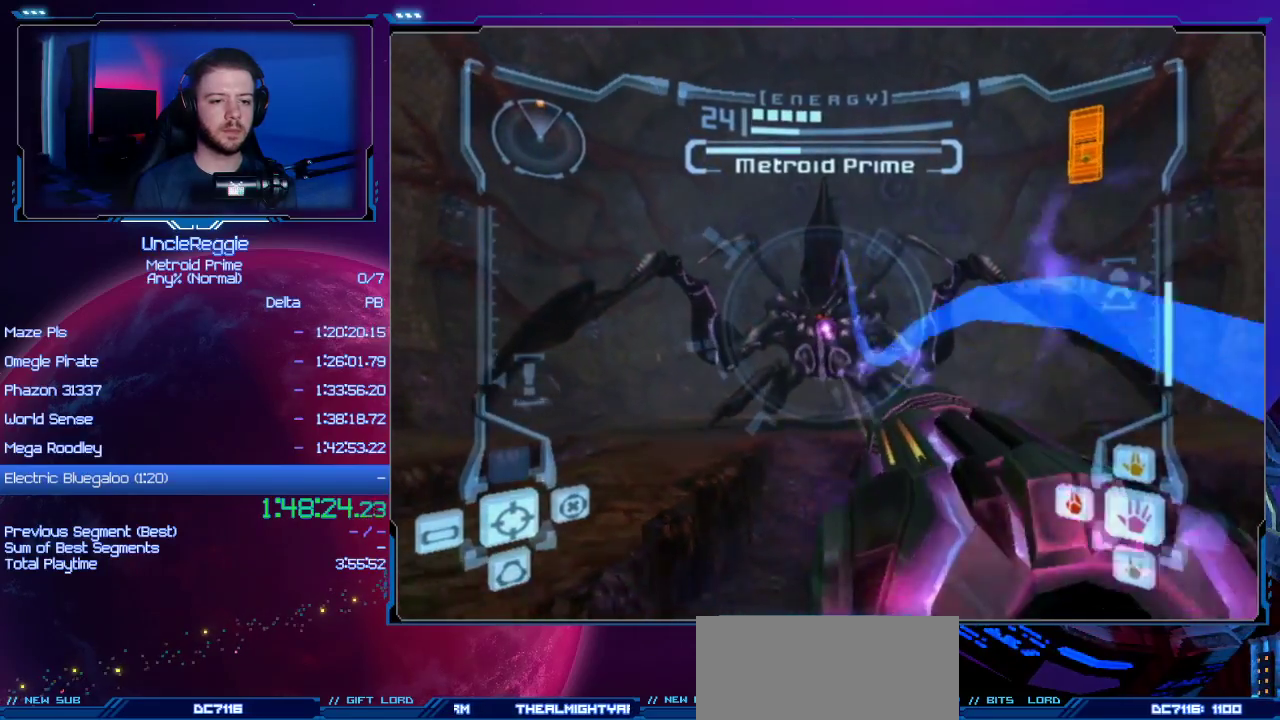
{"buttons": ["A", "L1"], "left_stick": "center", "right_stick": "center", "events": [[317, "left_stick", "center"]]}
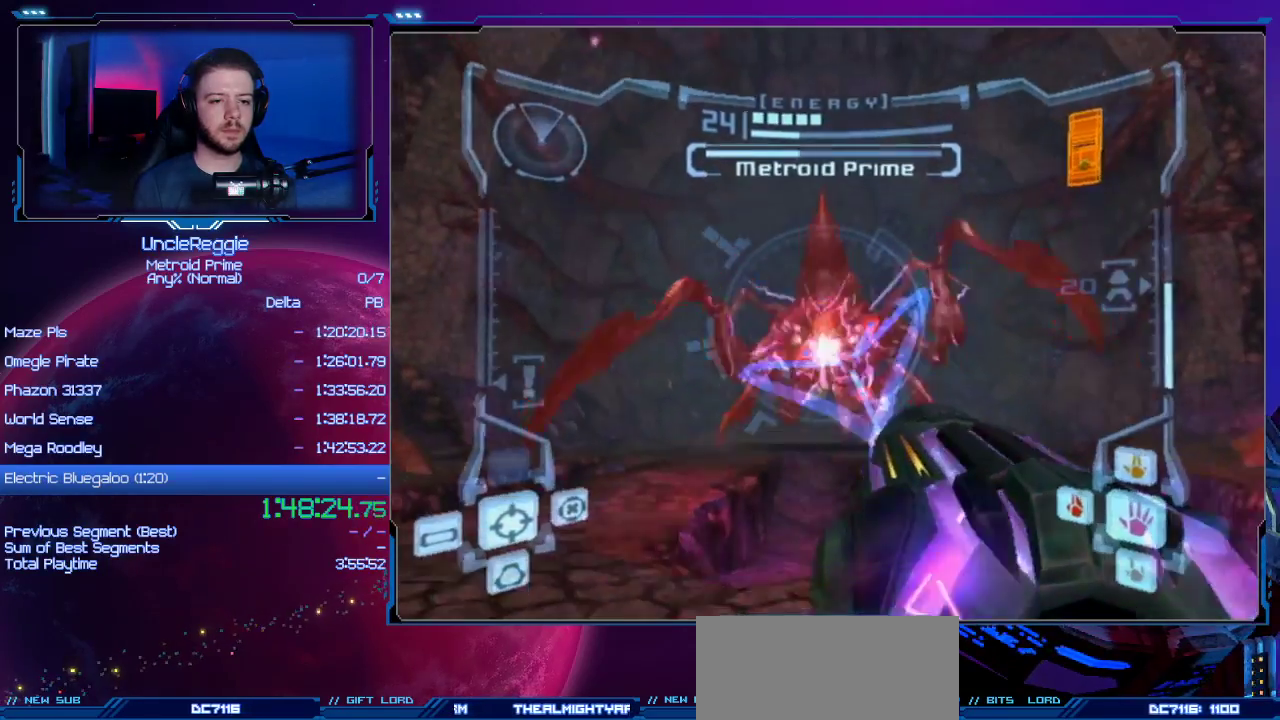
{"buttons": ["A", "L1"], "left_stick": "center", "right_stick": "center", "events": [[200, "left_stick", "up-right"], [283, "left_stick", "up"], [383, "left_stick", "center"]]}
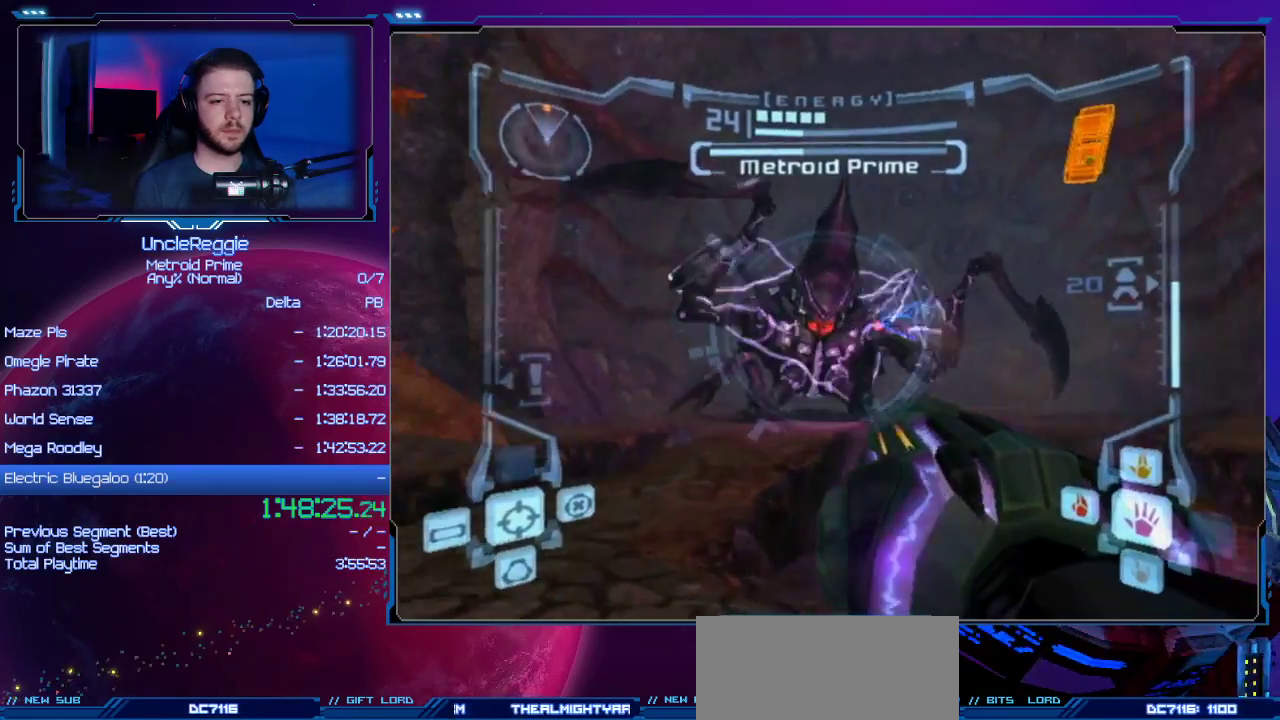
{"buttons": ["A", "L1"], "left_stick": "up", "right_stick": "center", "events": [[134, "left_stick", "up"]]}
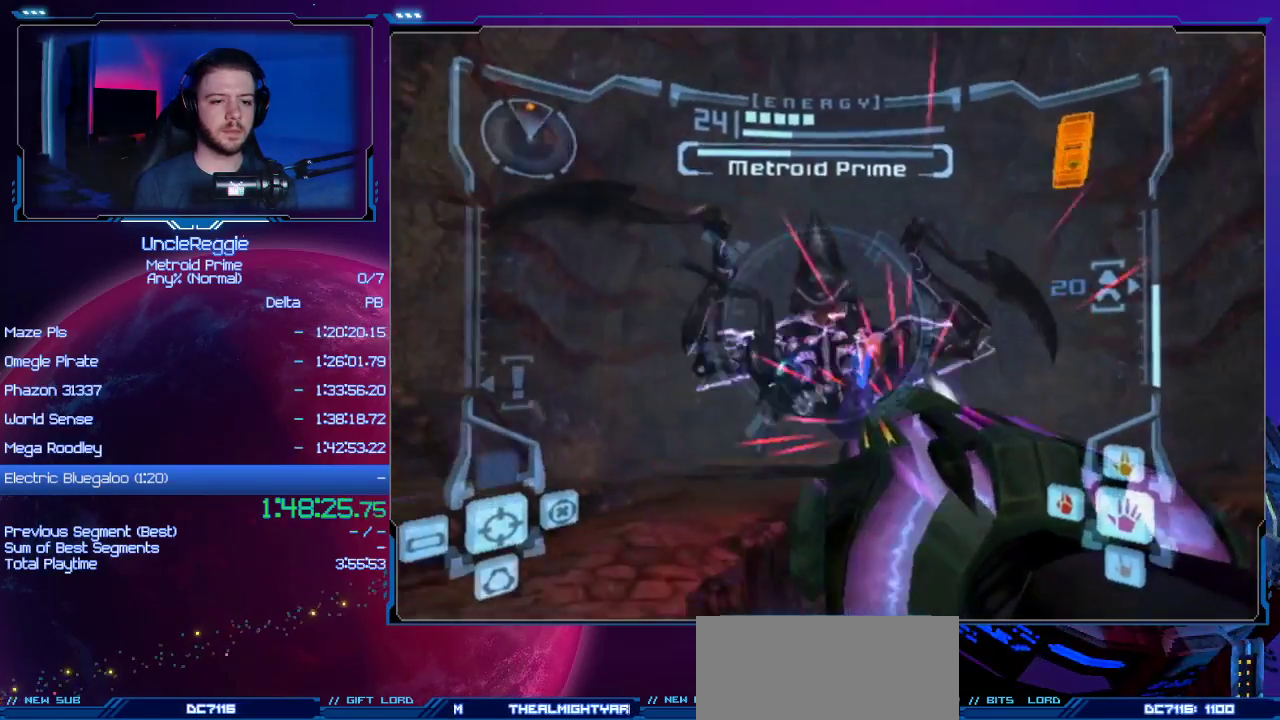
{"buttons": ["A", "L1"], "left_stick": "center", "right_stick": "center", "events": [[100, "left_stick", "center"], [217, "A", "up"], [383, "A", "down"]]}
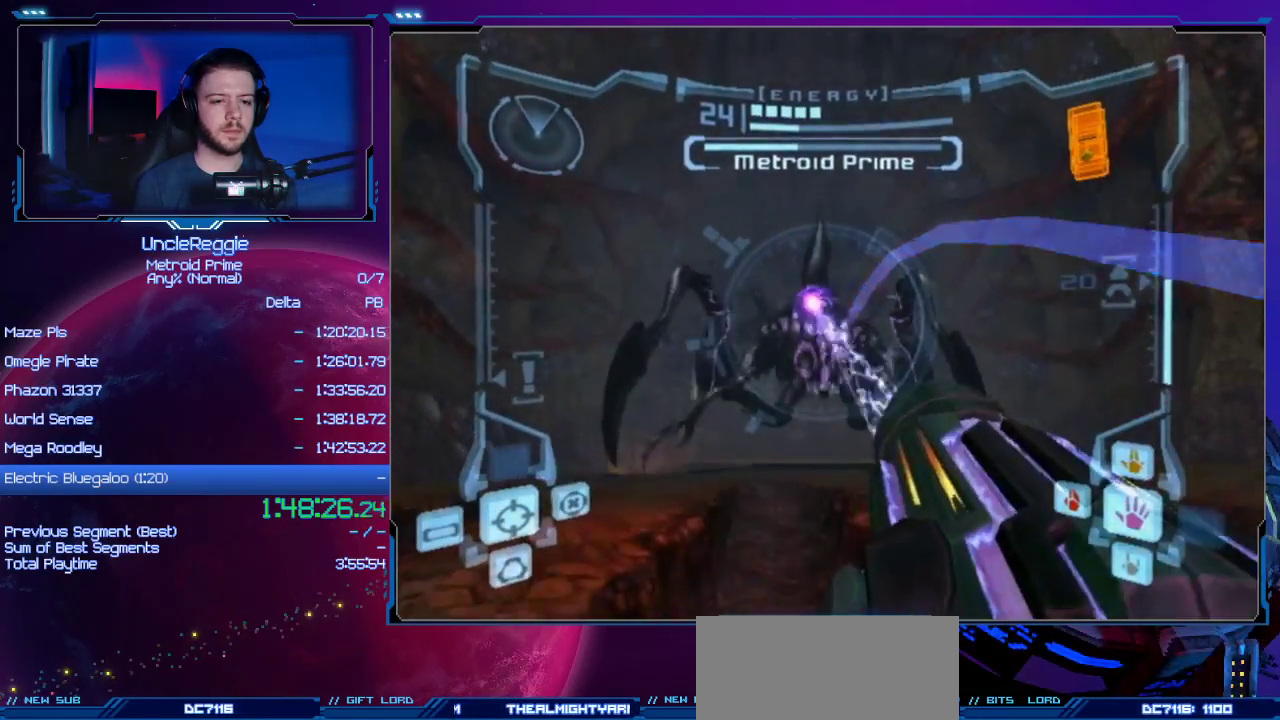
{"buttons": ["A", "L1"], "left_stick": "center", "right_stick": "center", "events": []}
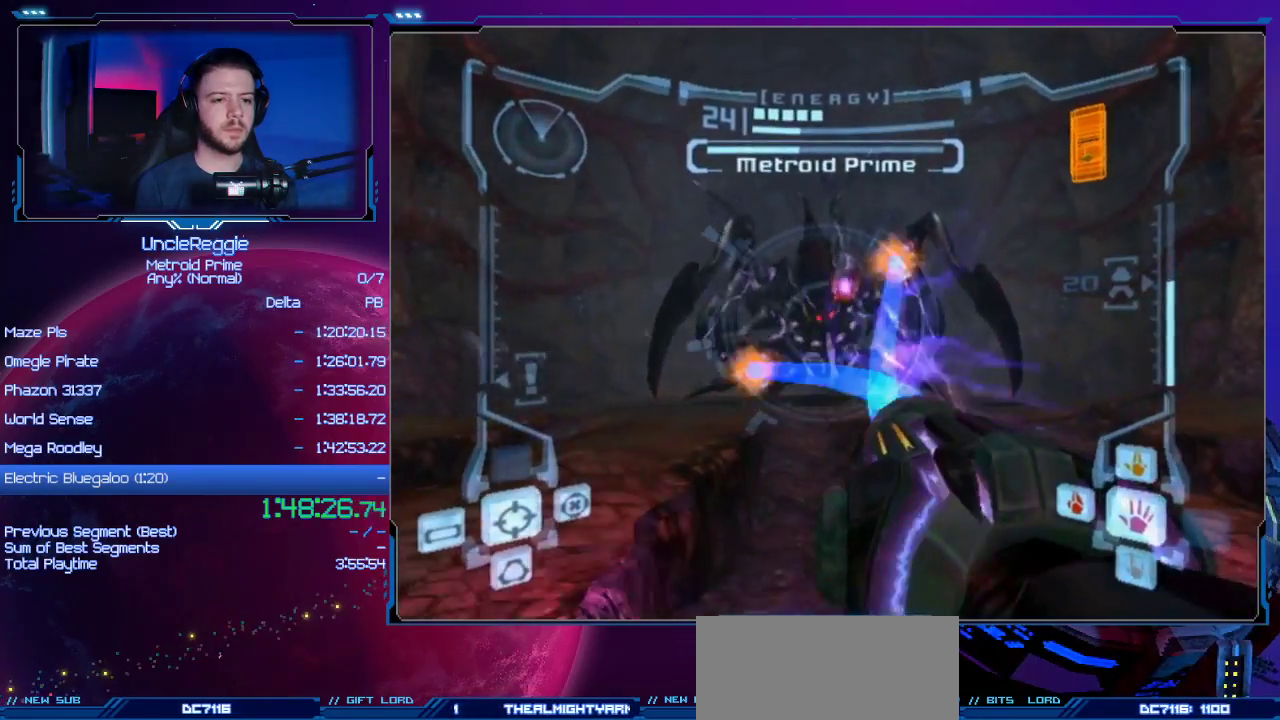
{"buttons": ["A", "L1"], "left_stick": "center", "right_stick": "center", "events": []}
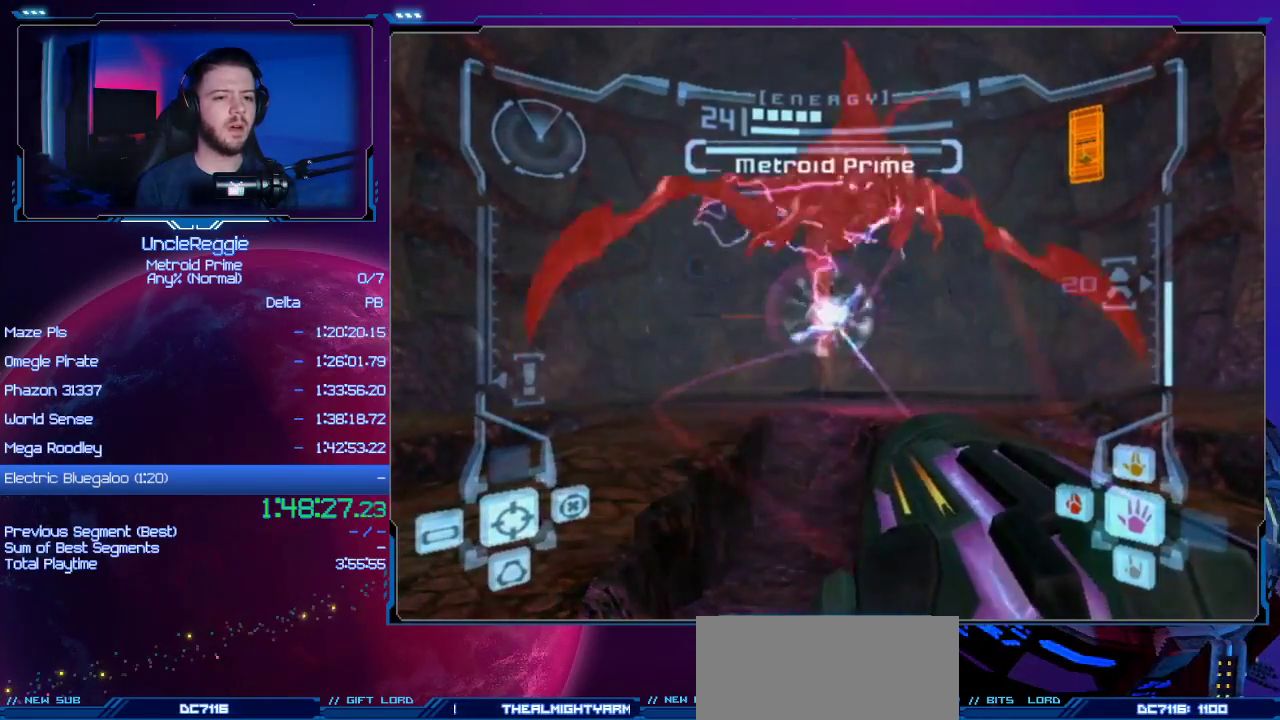
{"buttons": ["A"], "left_stick": "center", "right_stick": "center", "events": [[217, "L1", "up"], [350, "left_stick", "right"], [451, "left_stick", "center"]]}
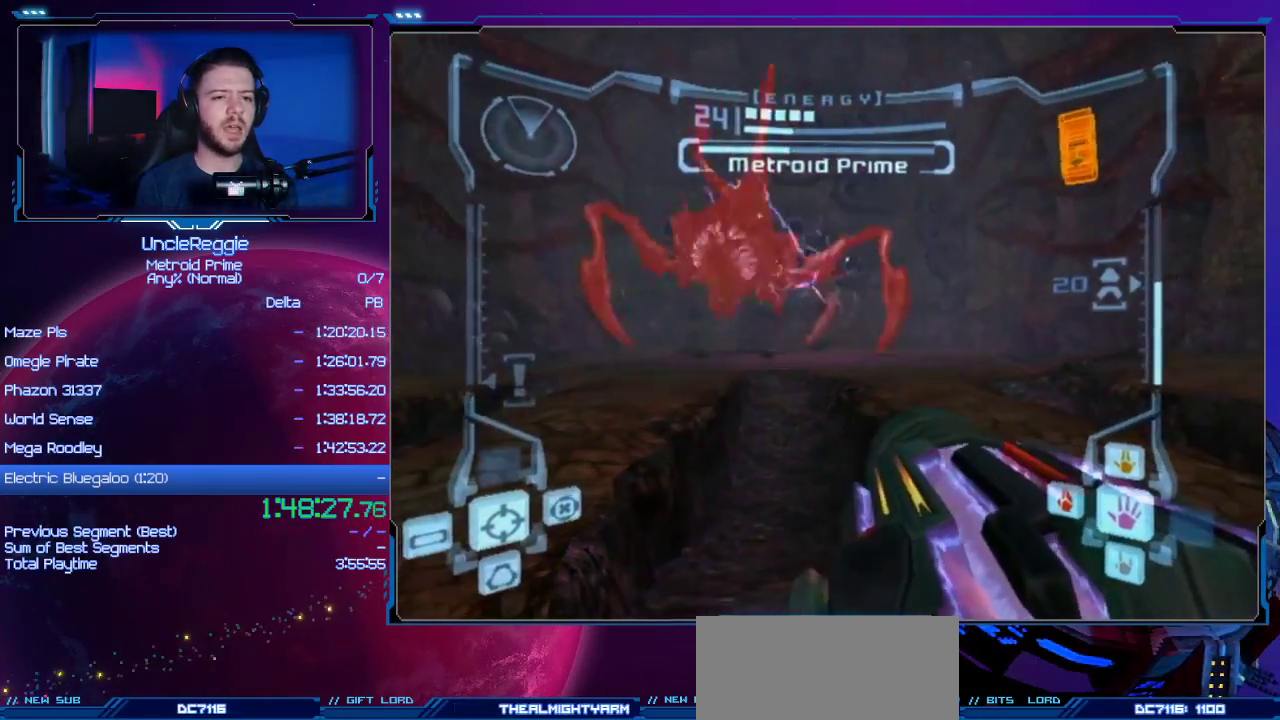
{"buttons": [], "left_stick": "center", "right_stick": "center", "events": [[66, "A", "up"]]}
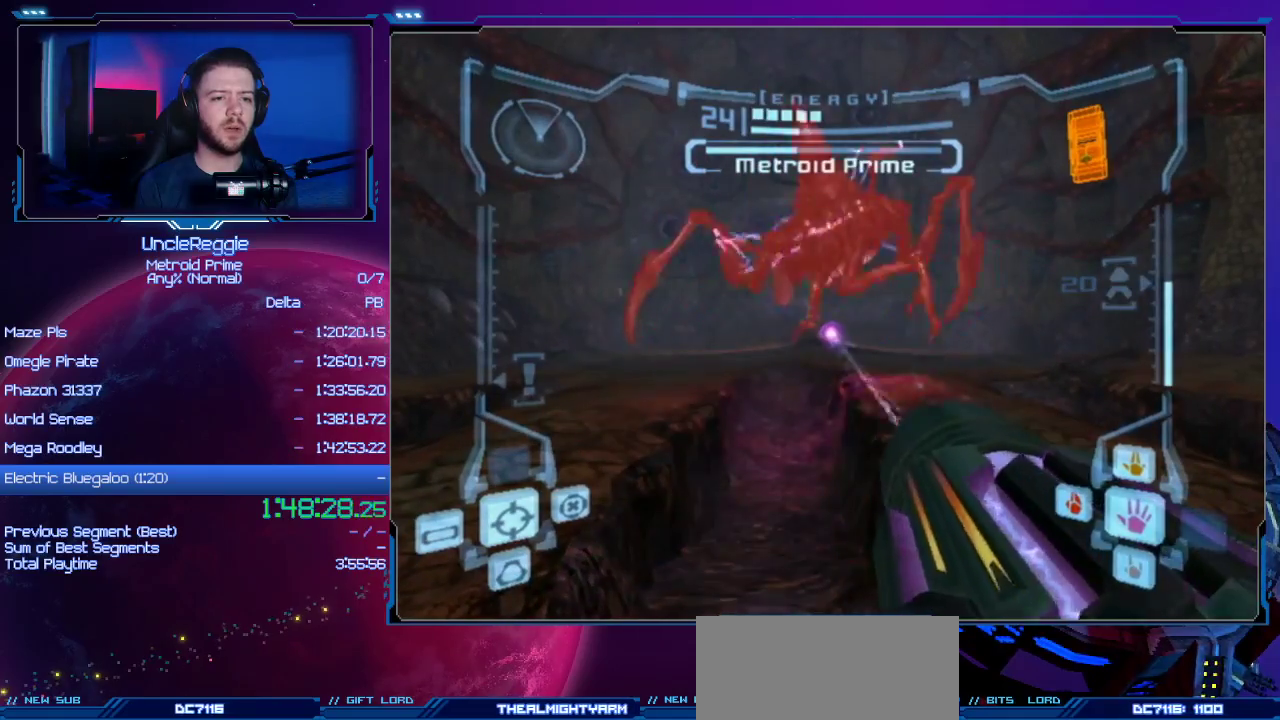
{"buttons": ["L1"], "left_stick": "center", "right_stick": "center", "events": [[384, "L1", "down"]]}
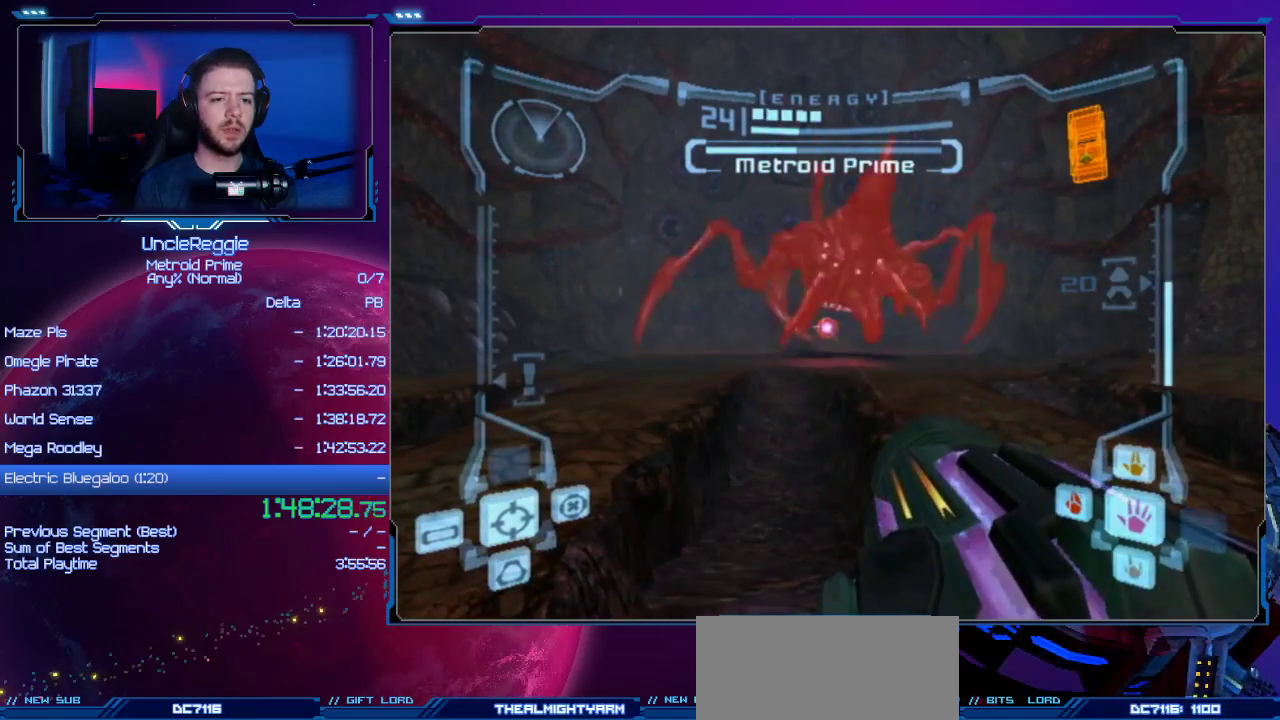
{"buttons": ["A", "R1"], "left_stick": "down", "right_stick": "center", "events": [[200, "A", "down"], [200, "L1", "up"], [350, "R1", "down"], [450, "left_stick", "down"]]}
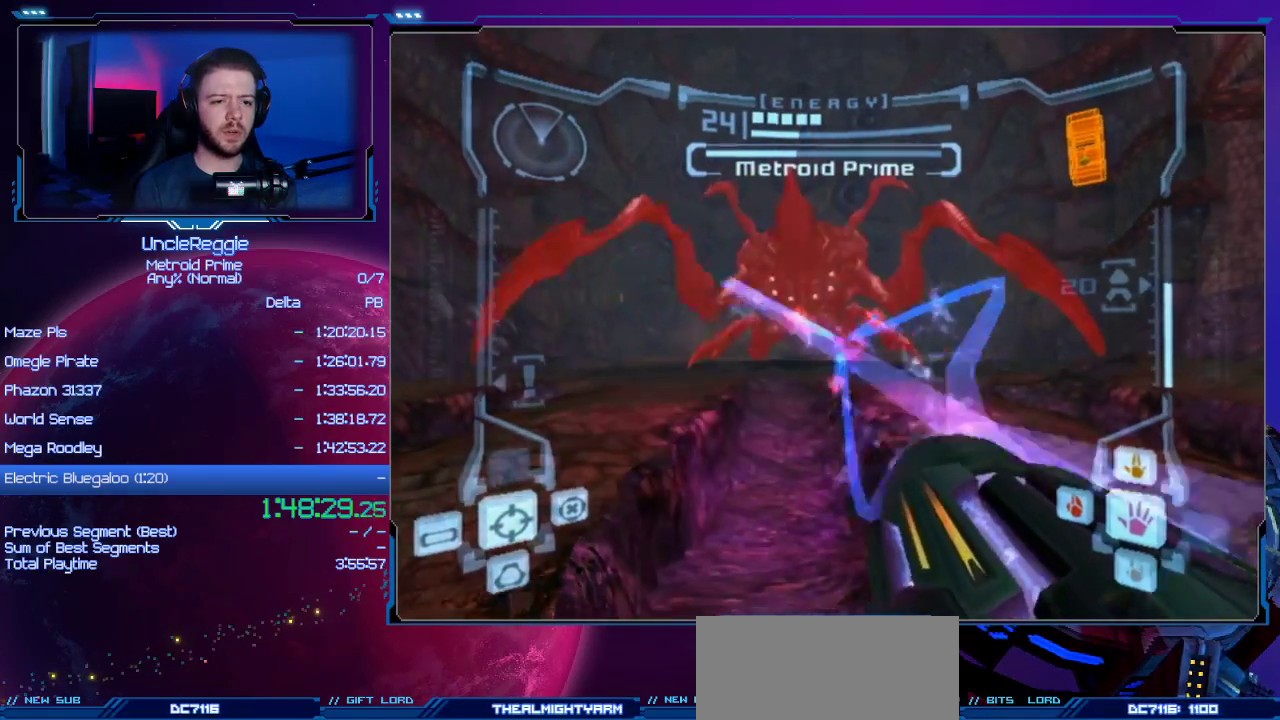
{"buttons": ["A", "R1"], "left_stick": "down", "right_stick": "center", "events": [[17, "left_stick", "down-left"], [150, "left_stick", "down"]]}
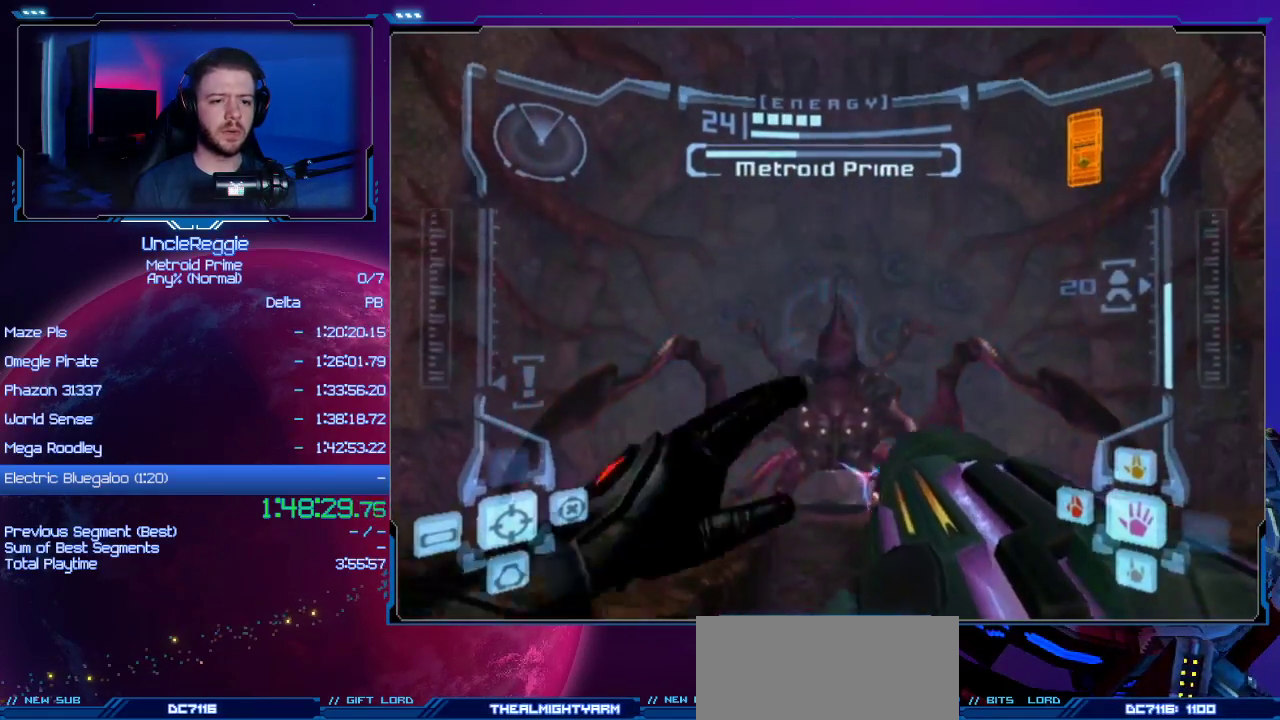
{"buttons": ["A", "L1"], "left_stick": "center", "right_stick": "center", "events": [[233, "L1", "down"], [267, "R1", "up"], [300, "left_stick", "center"]]}
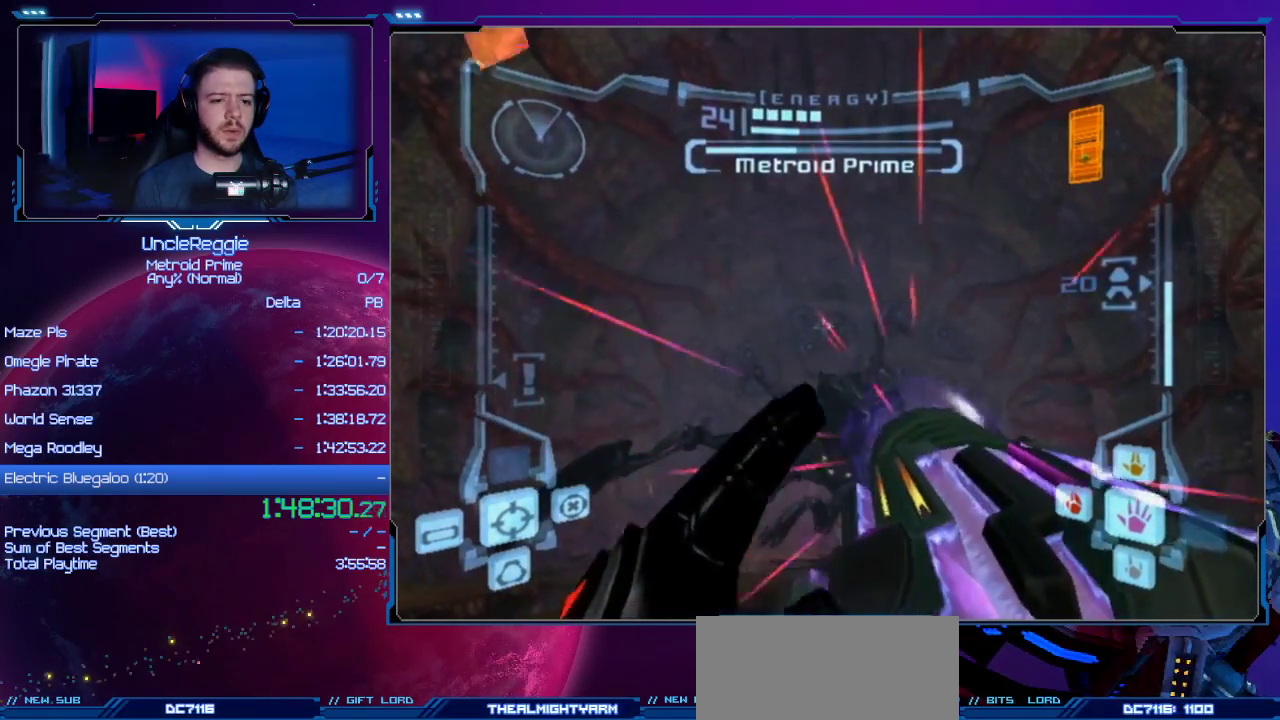
{"buttons": ["A", "L1"], "left_stick": "center", "right_stick": "center", "events": []}
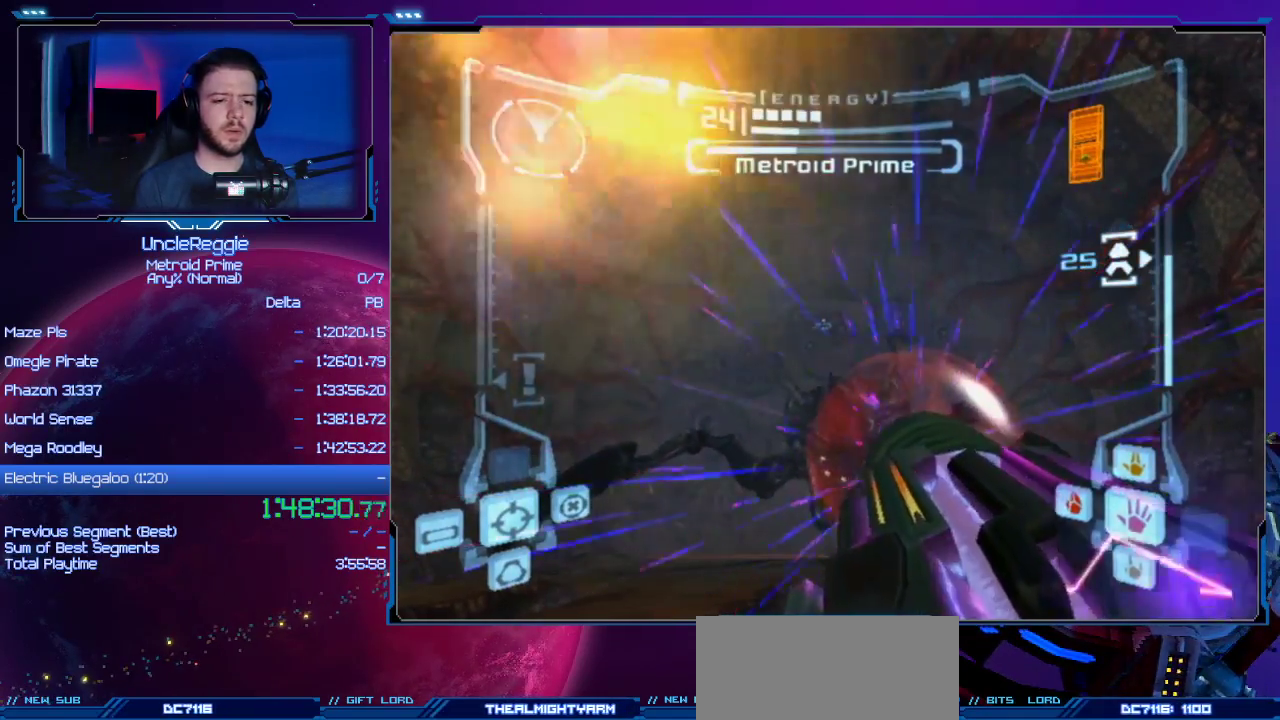
{"buttons": ["A", "L1"], "left_stick": "center", "right_stick": "center", "events": []}
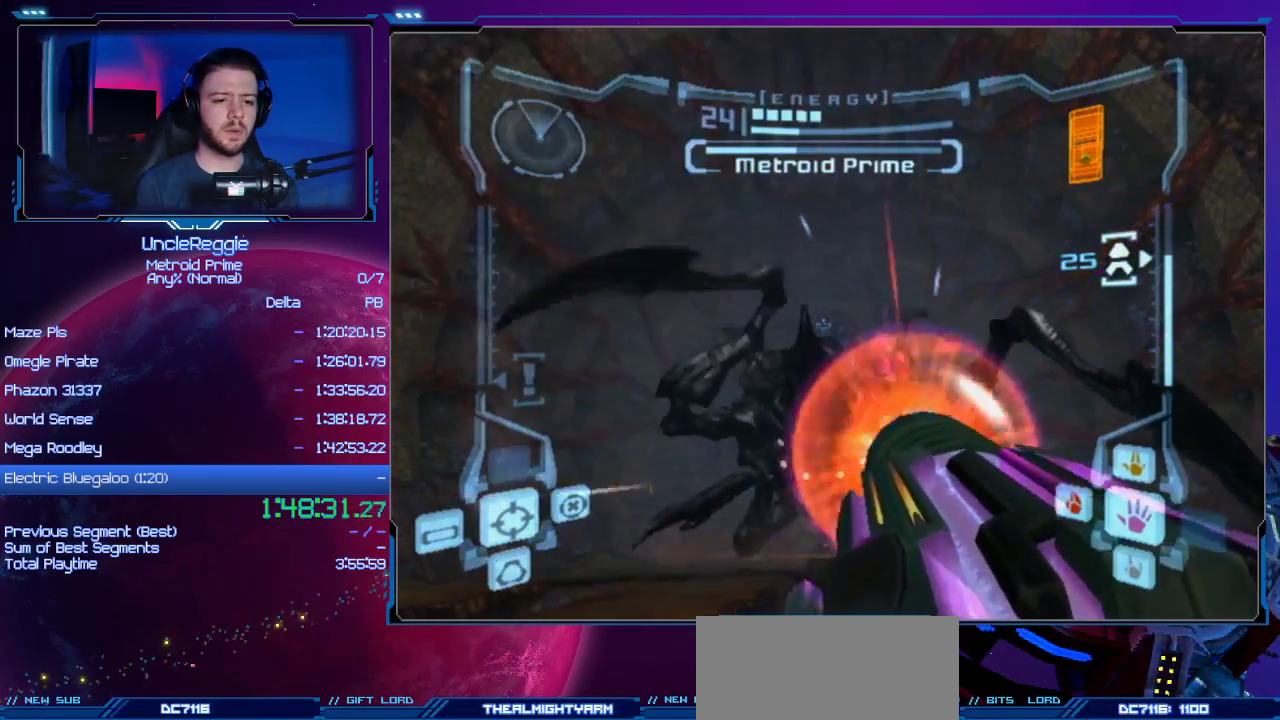
{"buttons": ["L1"], "left_stick": "up", "right_stick": "center", "events": [[84, "R1", "down"], [117, "R1", "up"], [117, "left_stick", "up"], [467, "A", "up"]]}
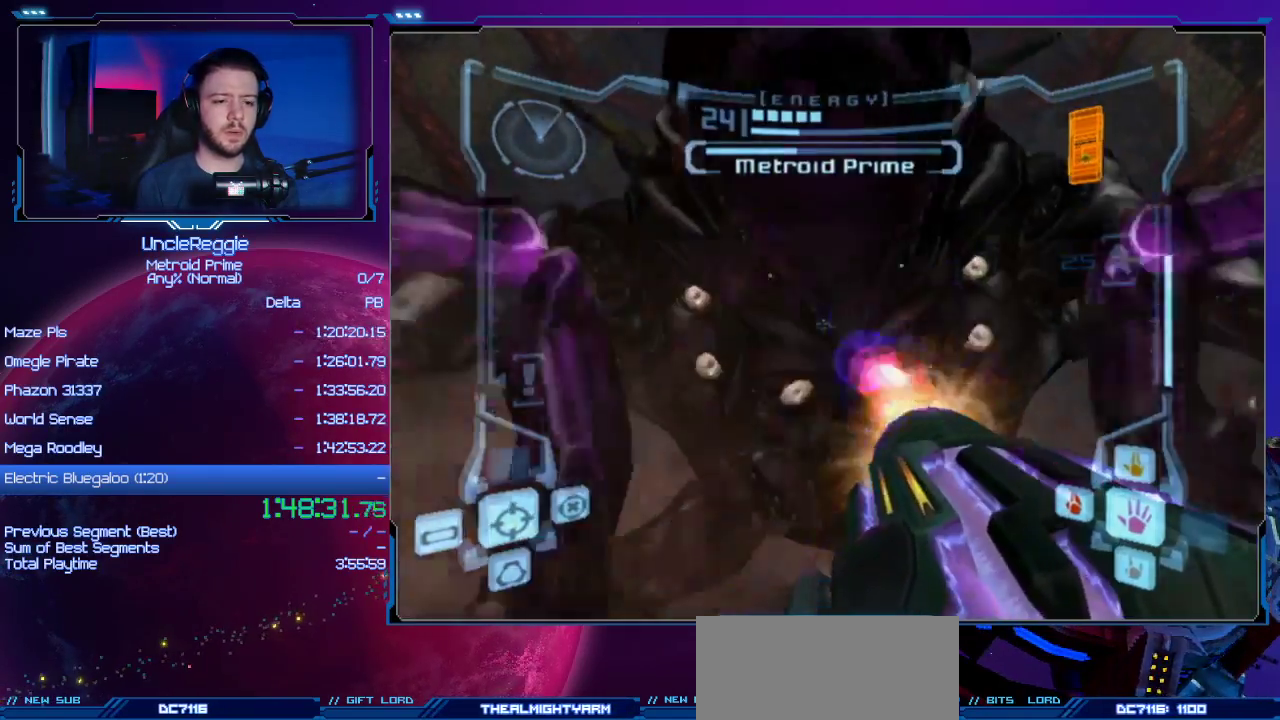
{"buttons": ["A"], "left_stick": "left", "right_stick": "center", "events": [[50, "A", "down"], [50, "L1", "up"], [116, "left_stick", "up-left"], [333, "left_stick", "left"]]}
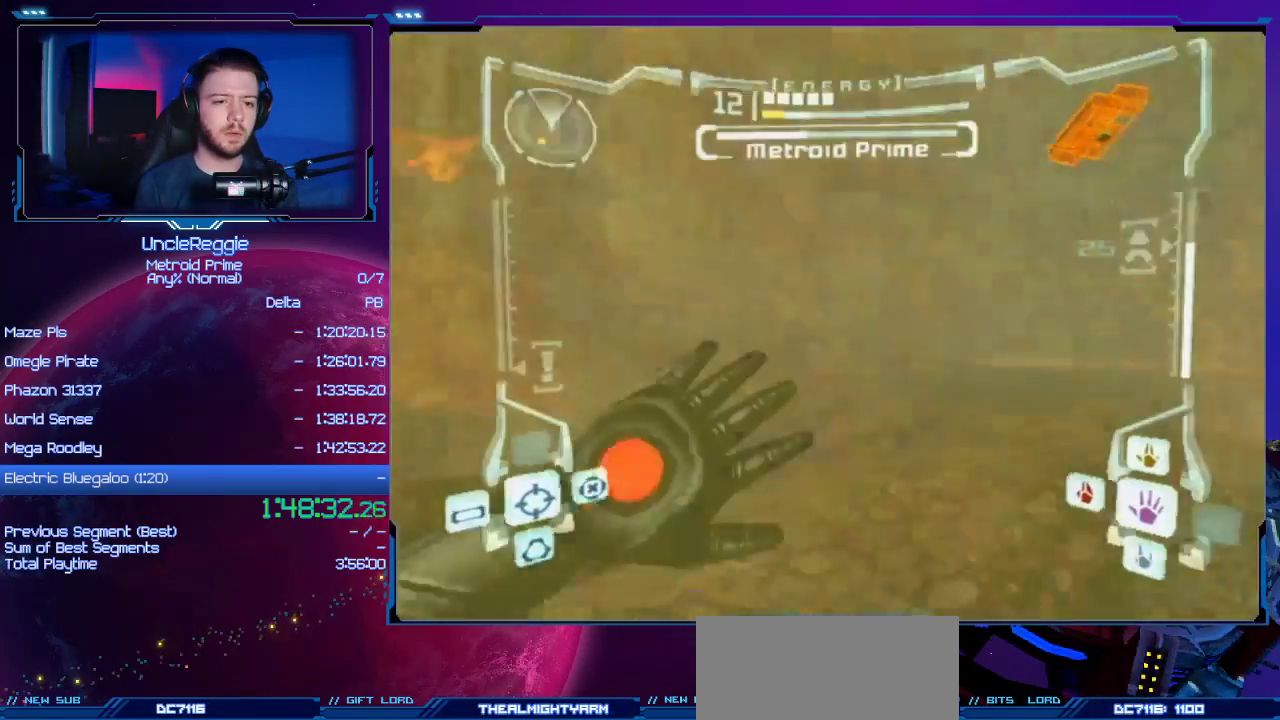
{"buttons": ["A", "R1"], "left_stick": "left", "right_stick": "left", "events": [[484, "R1", "down"], [484, "right_stick", "left"]]}
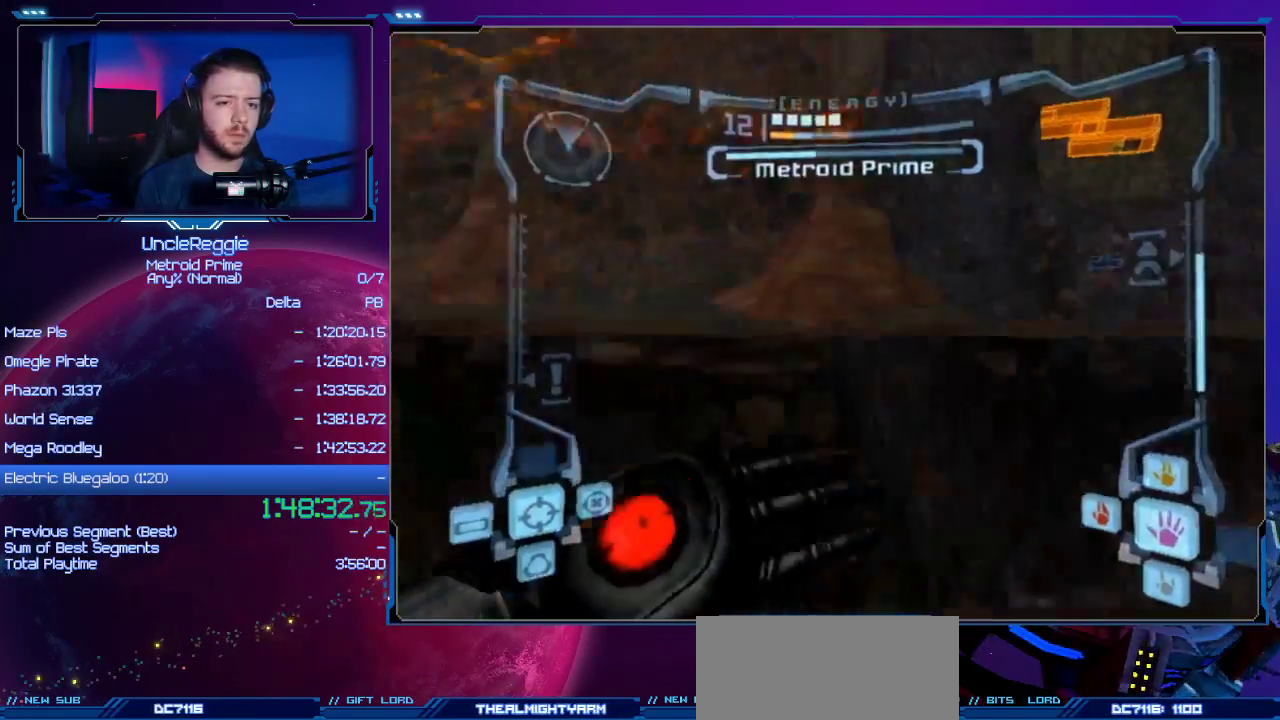
{"buttons": ["A"], "left_stick": "left", "right_stick": "center", "events": [[16, "R1", "up"], [16, "right_stick", "center"]]}
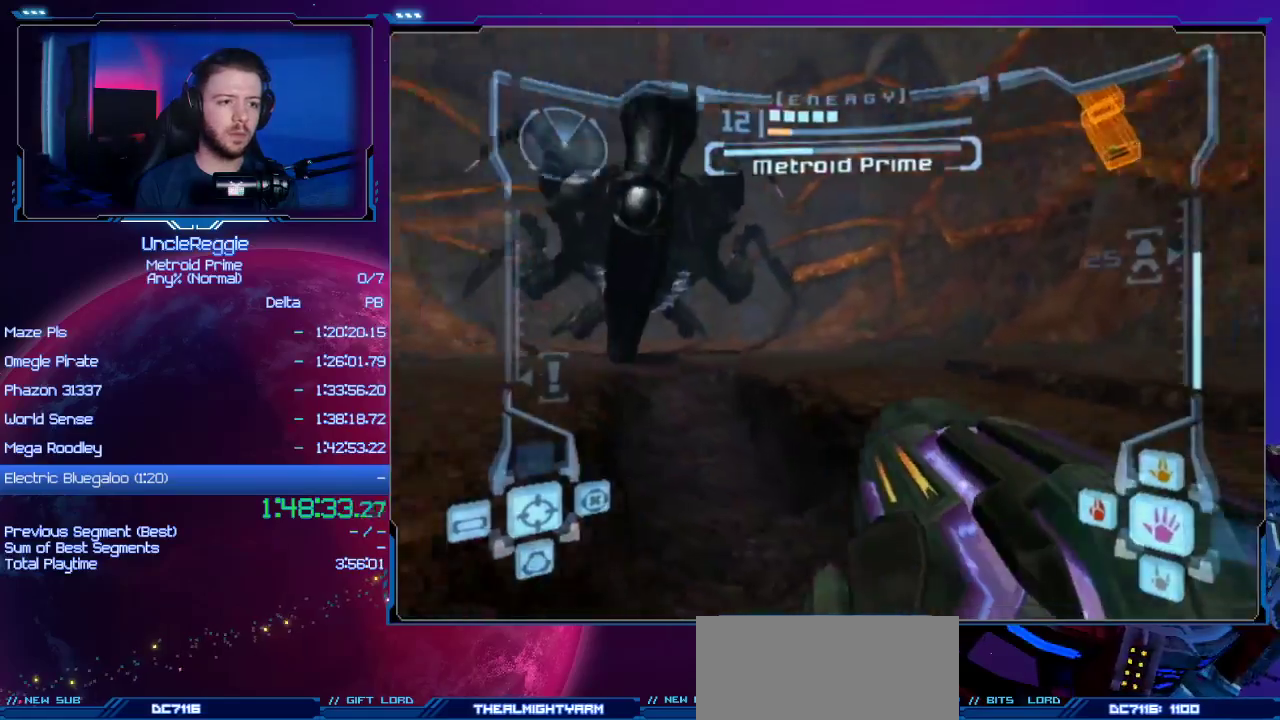
{"buttons": ["A", "L1"], "left_stick": "center", "right_stick": "center", "events": [[84, "L1", "down"], [184, "left_stick", "center"]]}
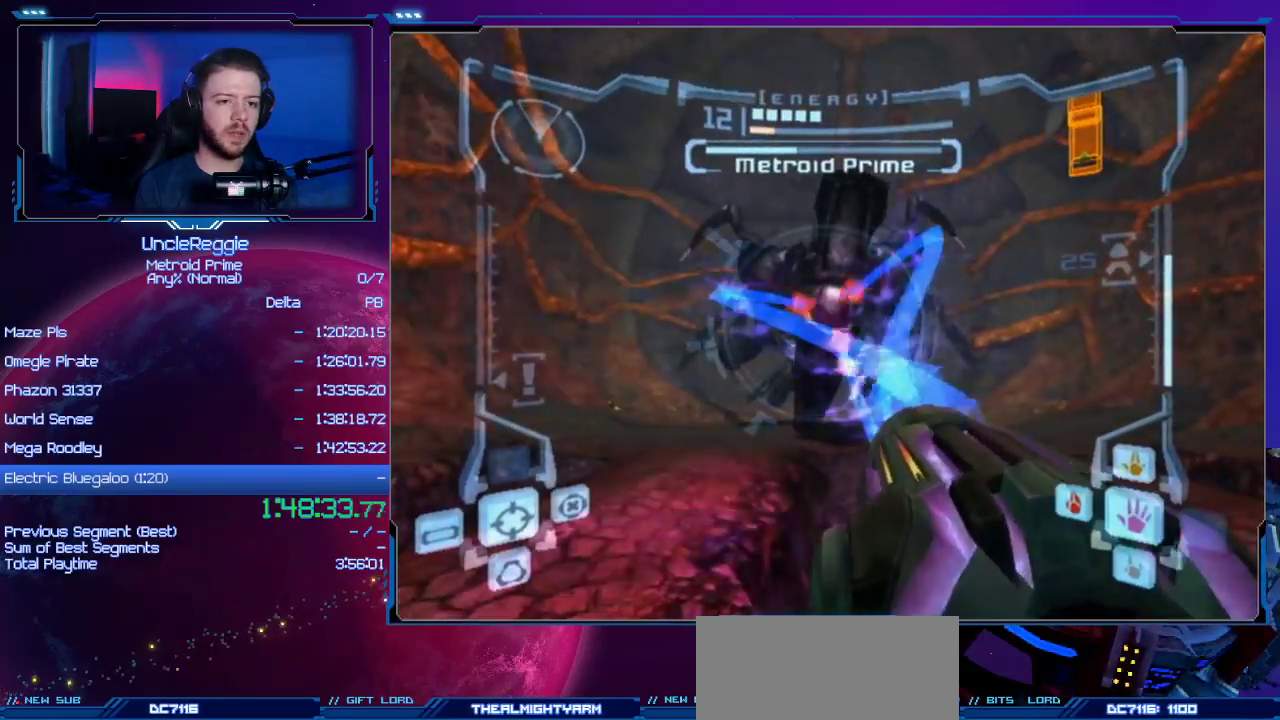
{"buttons": ["A", "L1"], "left_stick": "up-left", "right_stick": "center", "events": [[367, "left_stick", "up"], [483, "left_stick", "up-left"]]}
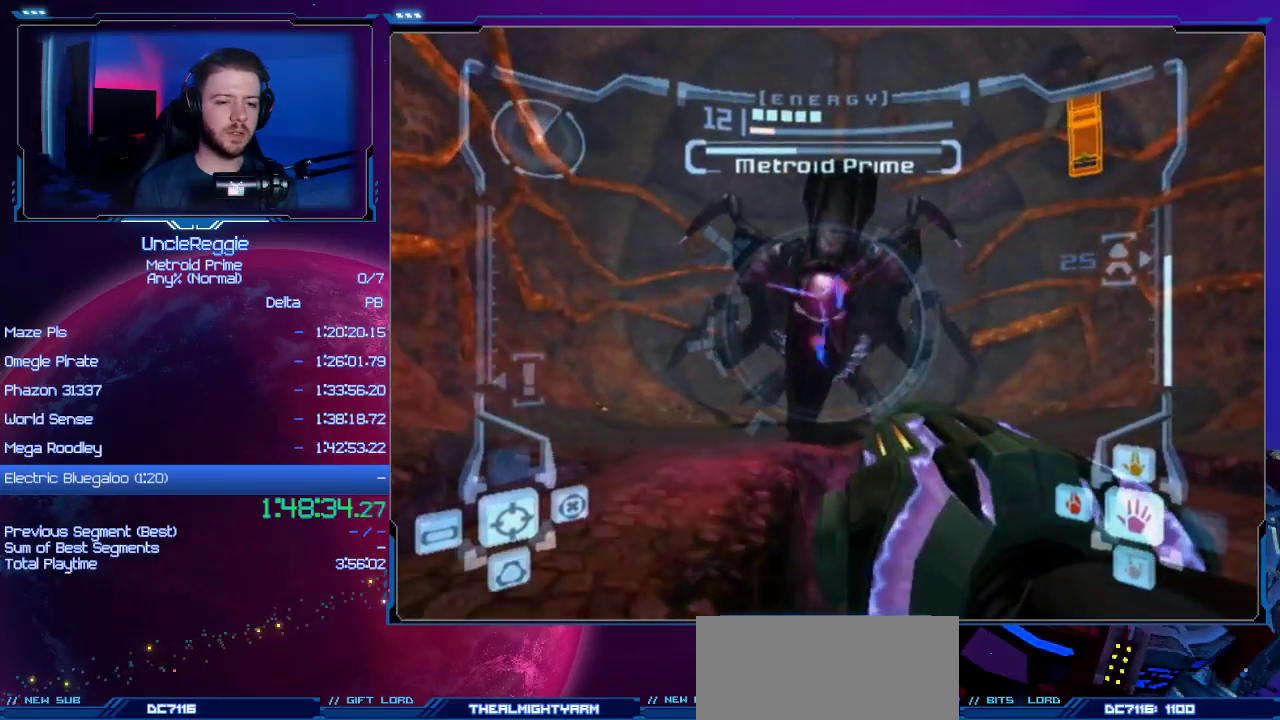
{"buttons": ["A", "L1"], "left_stick": "center", "right_stick": "center", "events": [[300, "left_stick", "center"]]}
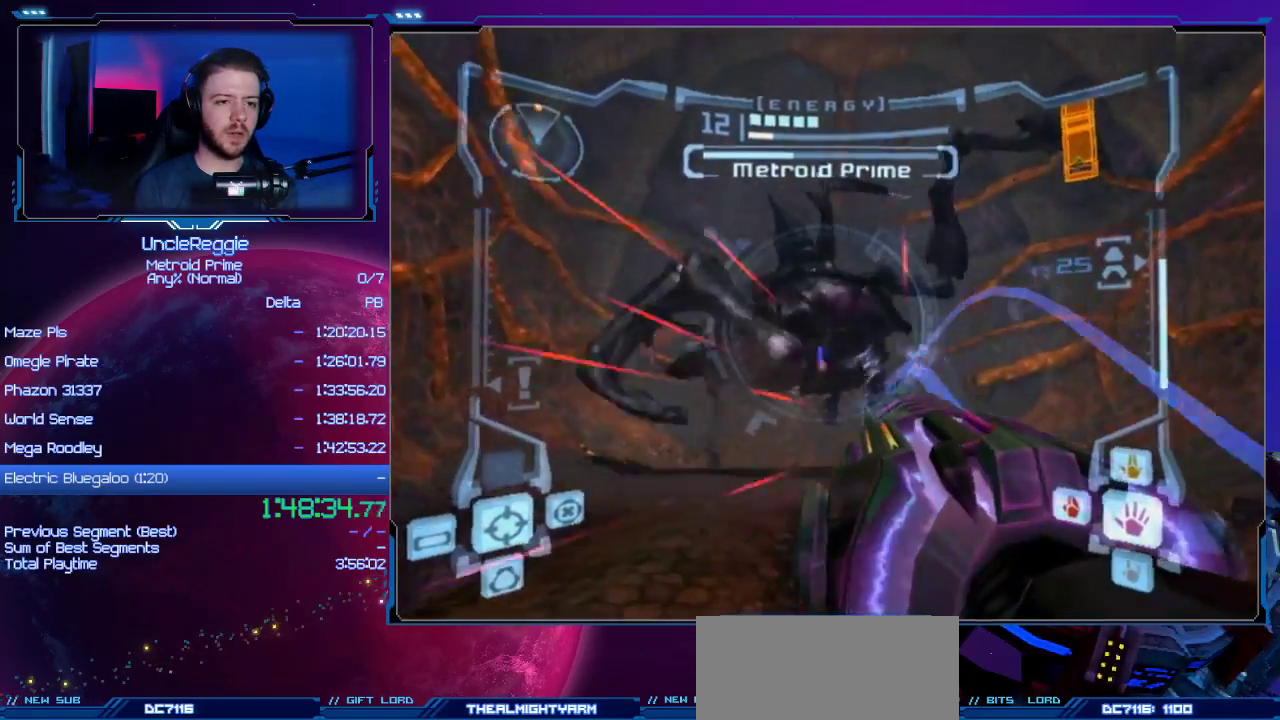
{"buttons": ["A", "L1"], "left_stick": "up", "right_stick": "center", "events": [[150, "left_stick", "up"]]}